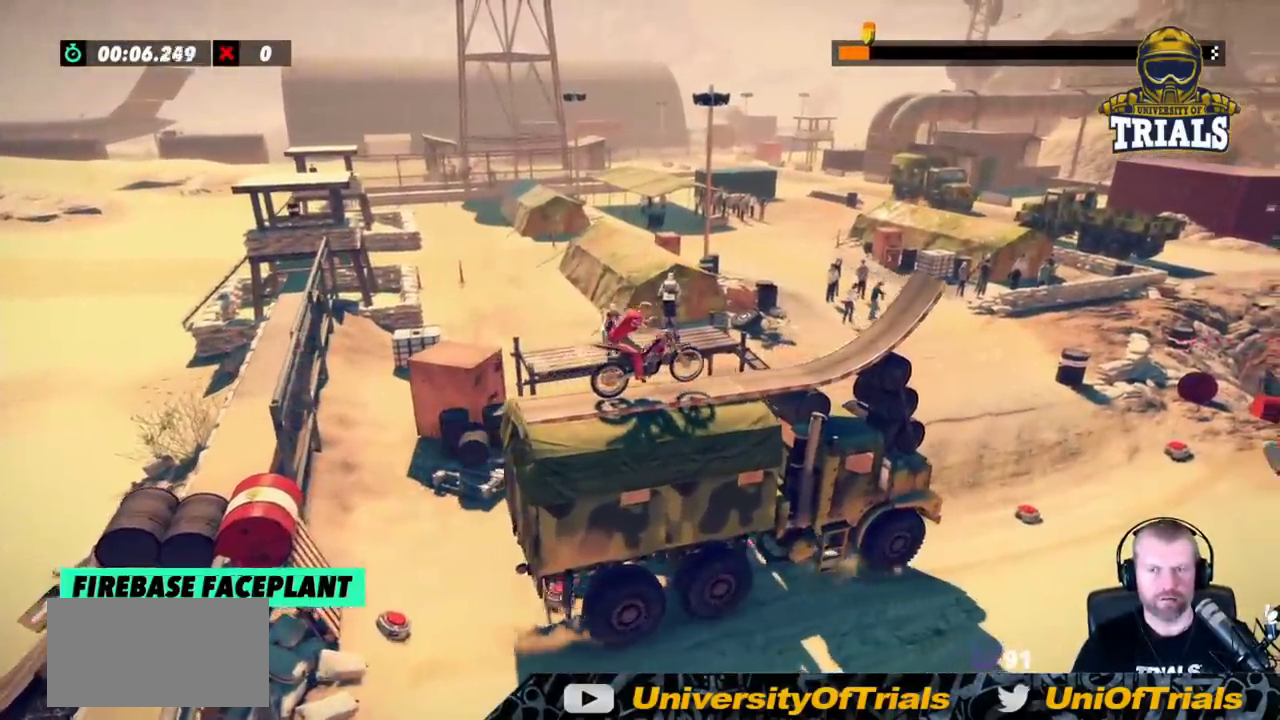
Gameplay with a controller (Xbox layout); each line is a JSON object with the inputs held at the frame after it. "events" lists button and stick changes between this image and that frame as [ms after this image, input, new state], when the widget could be followed in between. Not read: A B DPAD_DOWN DPAD_LEFT DPAD_RIGHT DPAD_UP L1 L3 R1 R3 SELECT START X Y right_stick.
{"buttons": ["R2"], "left_stick": "left", "events": [[67, "R2", "up"], [117, "R2", "down"], [467, "left_stick", "left"]]}
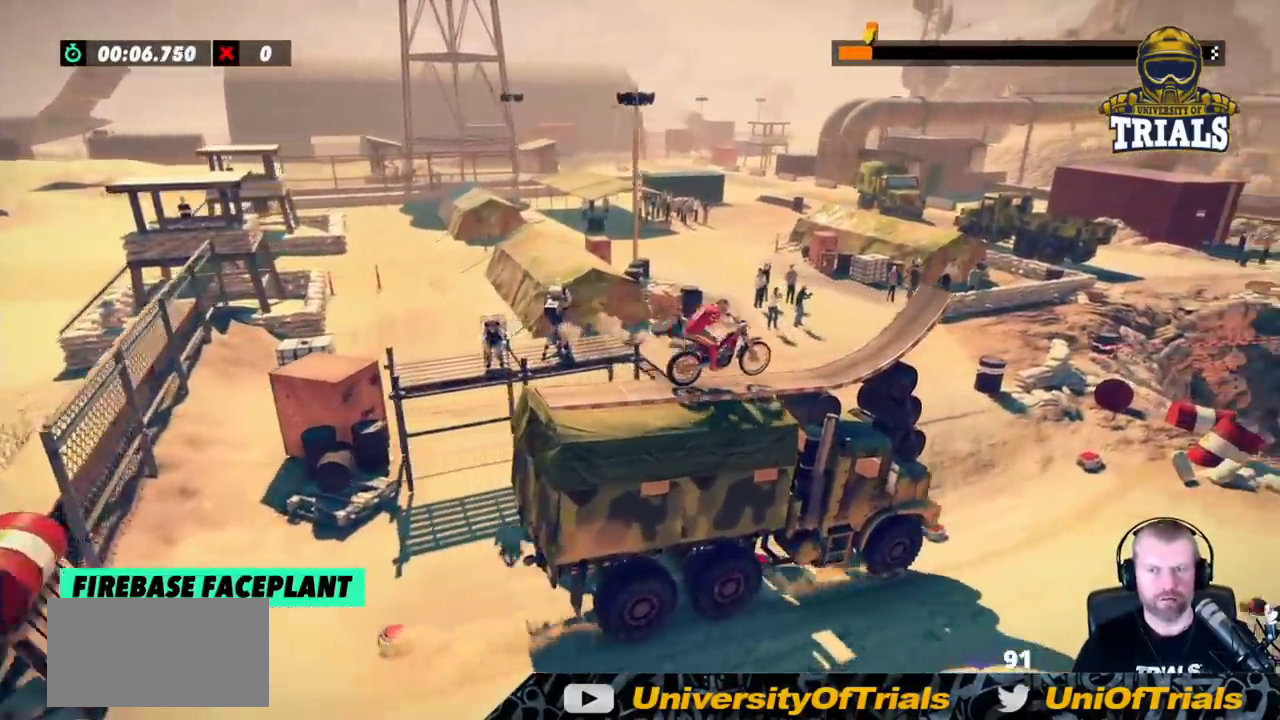
{"buttons": ["R2"], "left_stick": "right", "events": [[233, "left_stick", "right"]]}
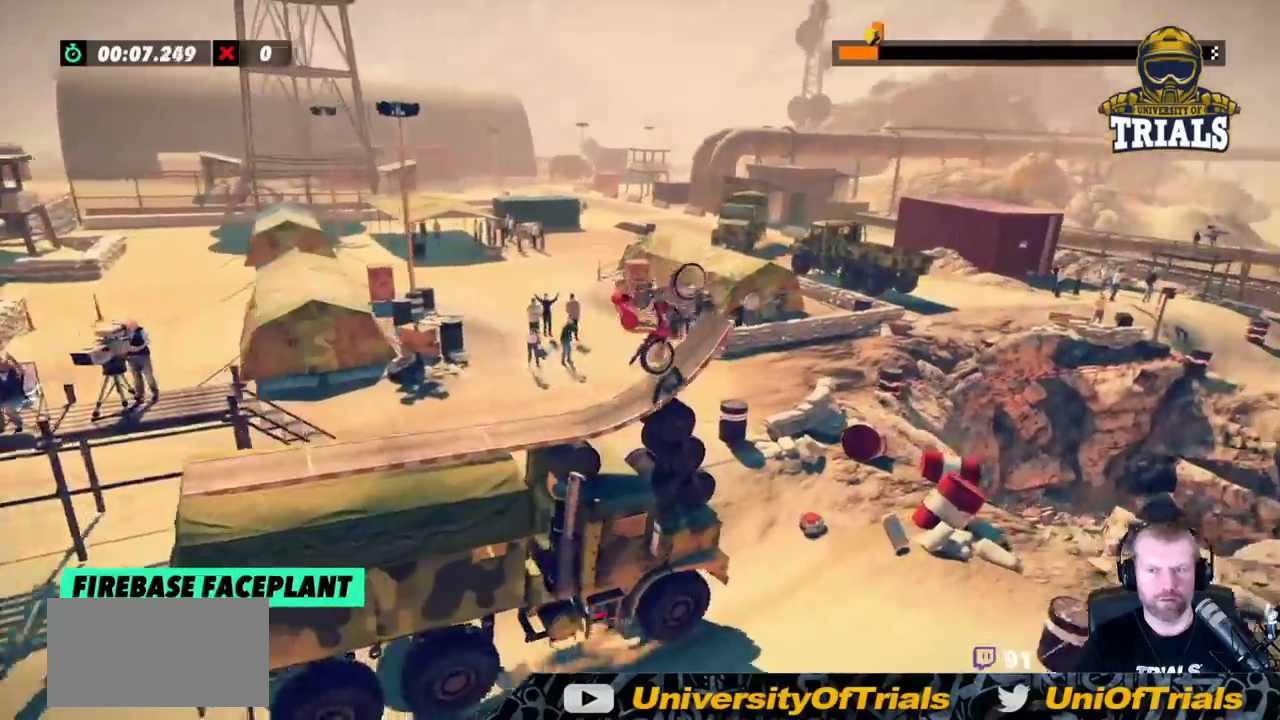
{"buttons": ["R2"], "left_stick": "right", "events": []}
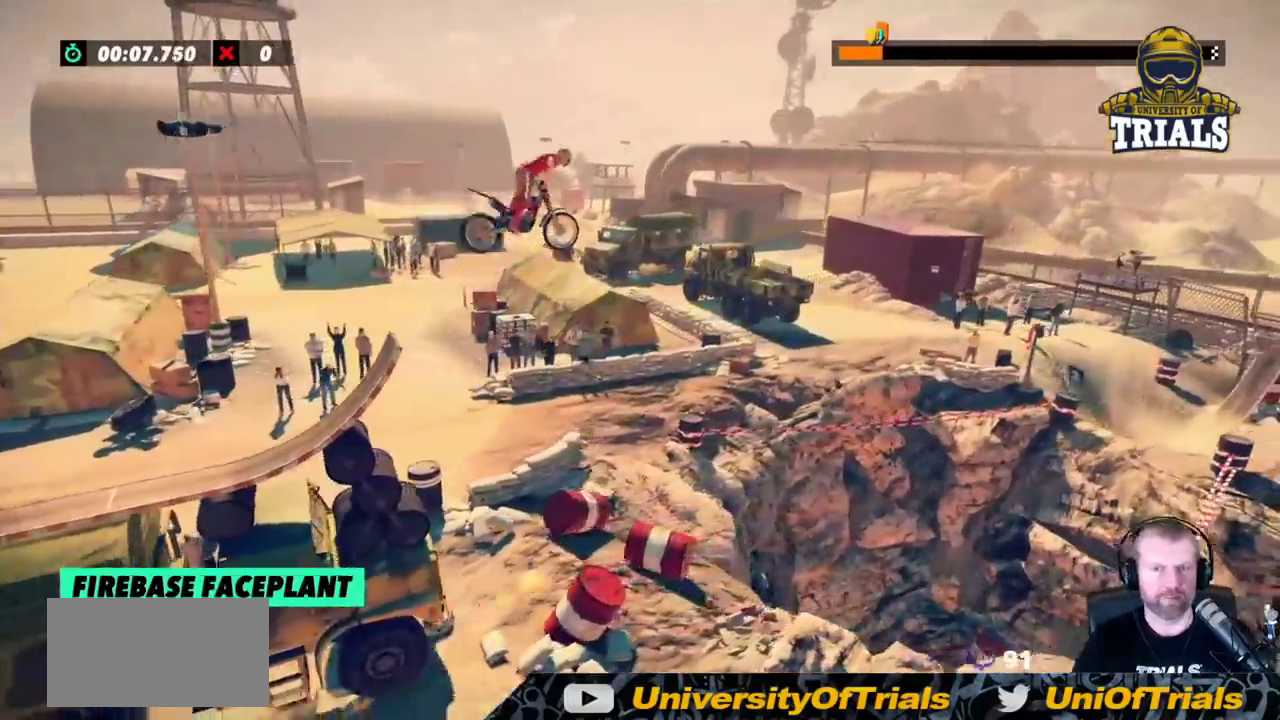
{"buttons": ["R2"], "left_stick": "left", "events": [[450, "left_stick", "left"]]}
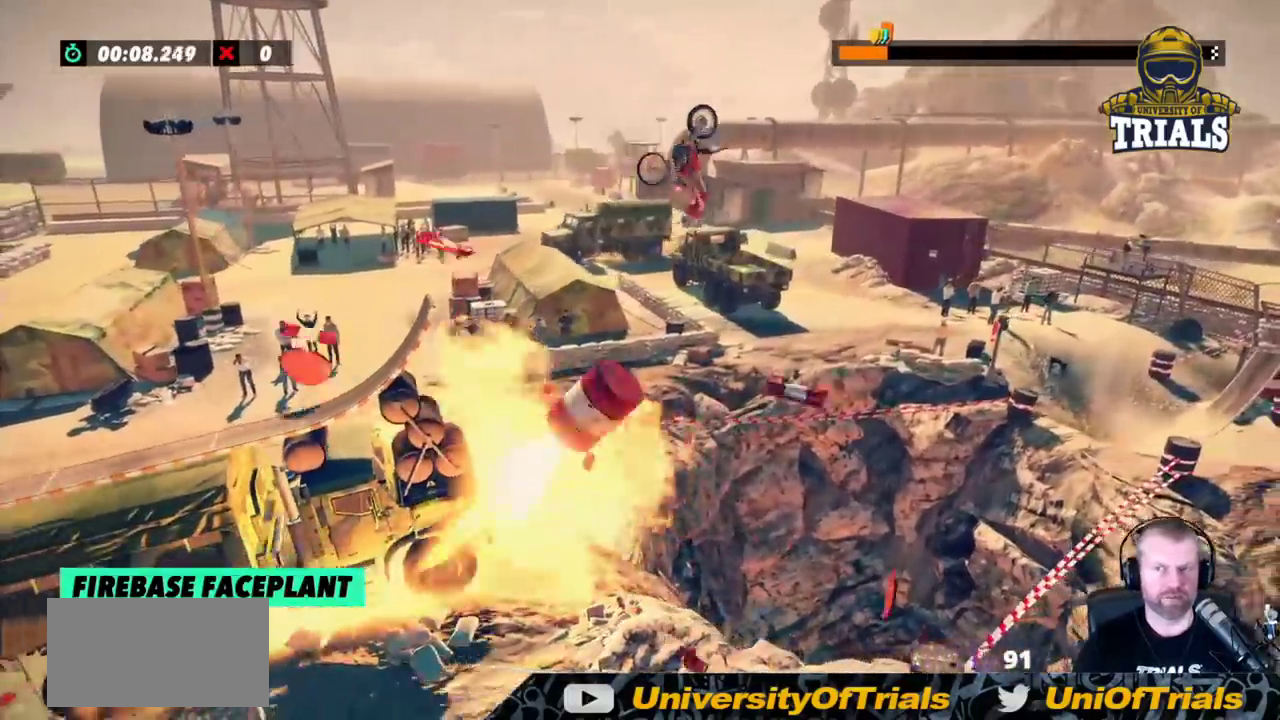
{"buttons": ["R2"], "left_stick": "left", "events": [[317, "left_stick", "center"], [417, "left_stick", "left"]]}
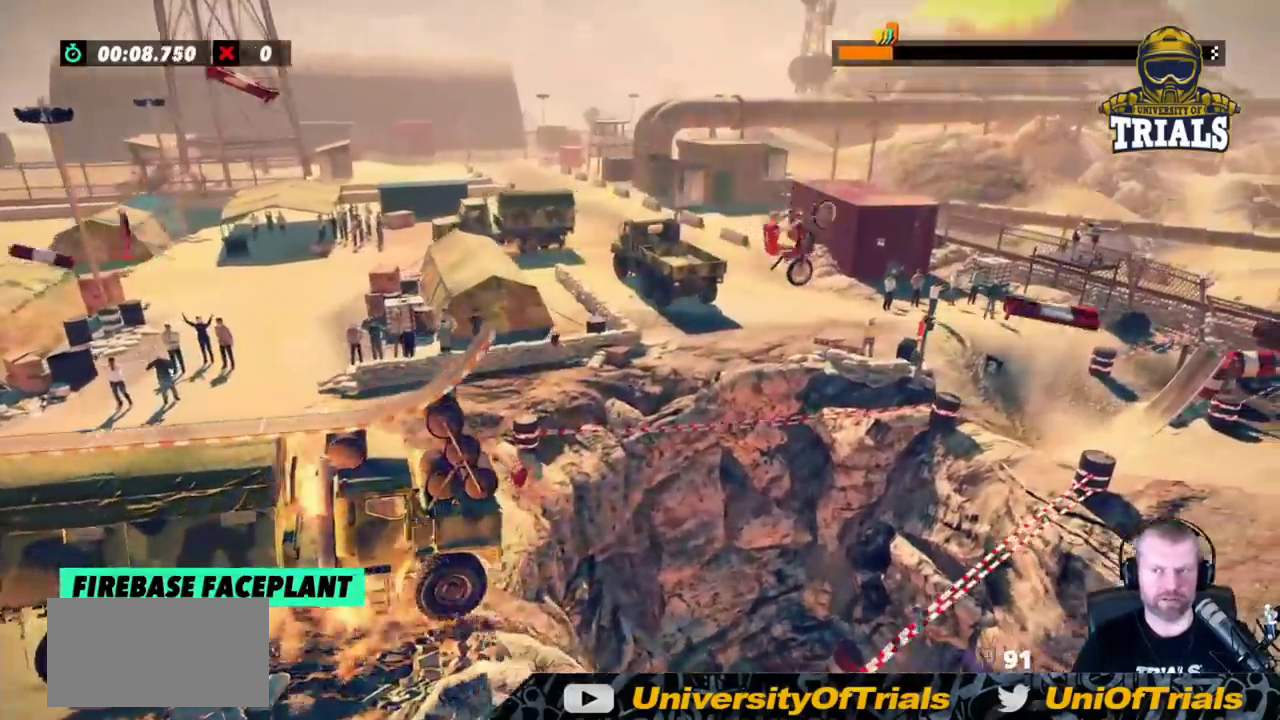
{"buttons": ["R2"], "left_stick": "left", "events": [[67, "left_stick", "center"], [217, "left_stick", "left"]]}
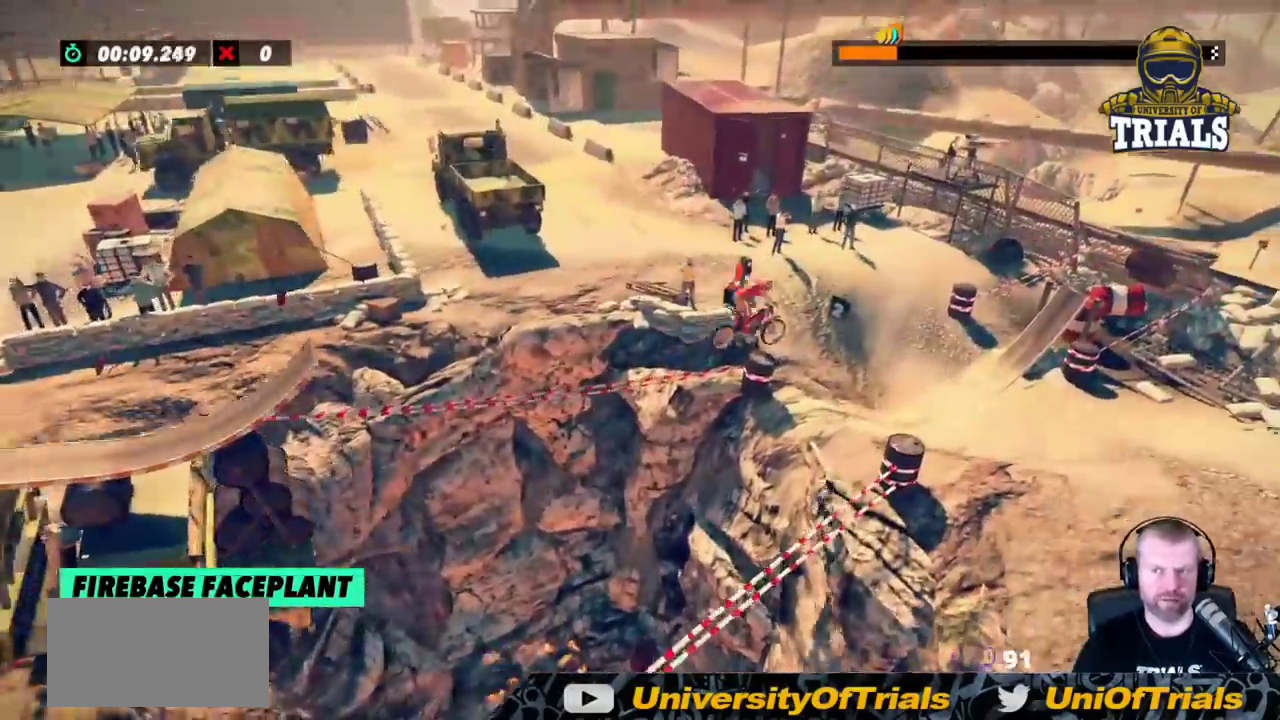
{"buttons": [], "left_stick": "left", "events": [[50, "left_stick", "center"], [117, "left_stick", "left"], [467, "R2", "up"]]}
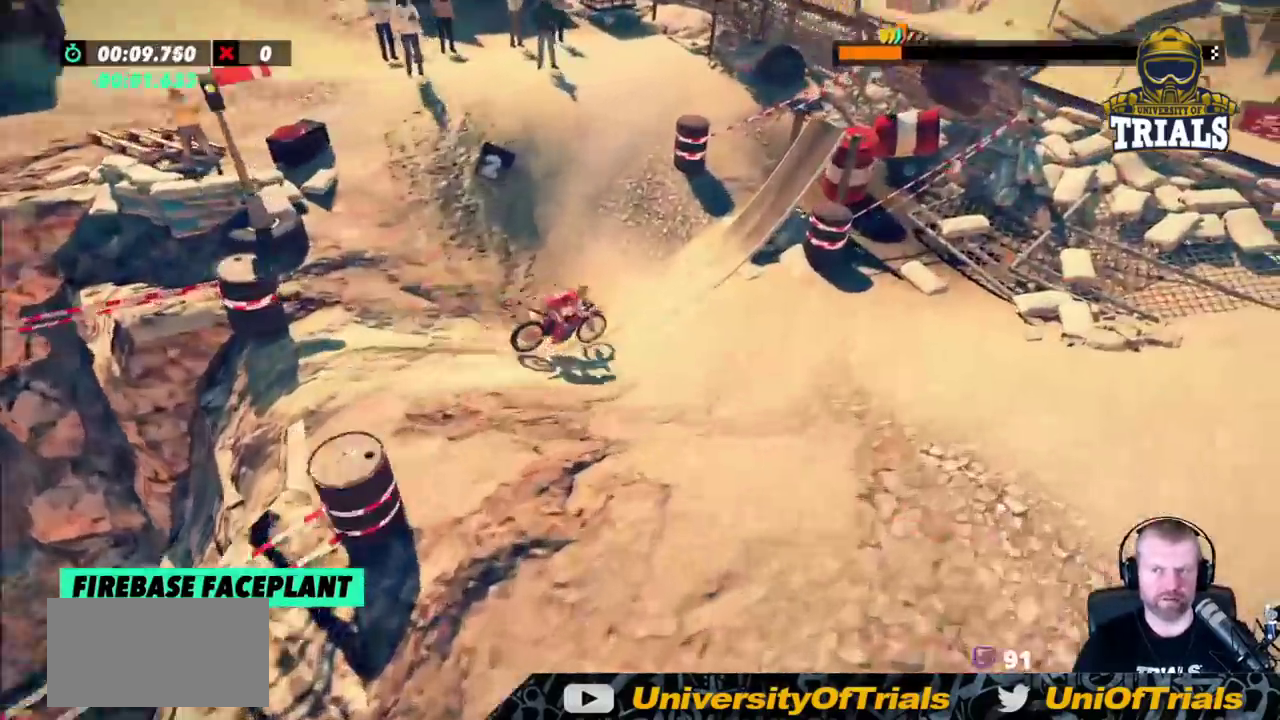
{"buttons": [], "left_stick": "center", "events": [[150, "left_stick", "right"], [217, "L2", "down"], [300, "left_stick", "center"], [350, "L2", "up"]]}
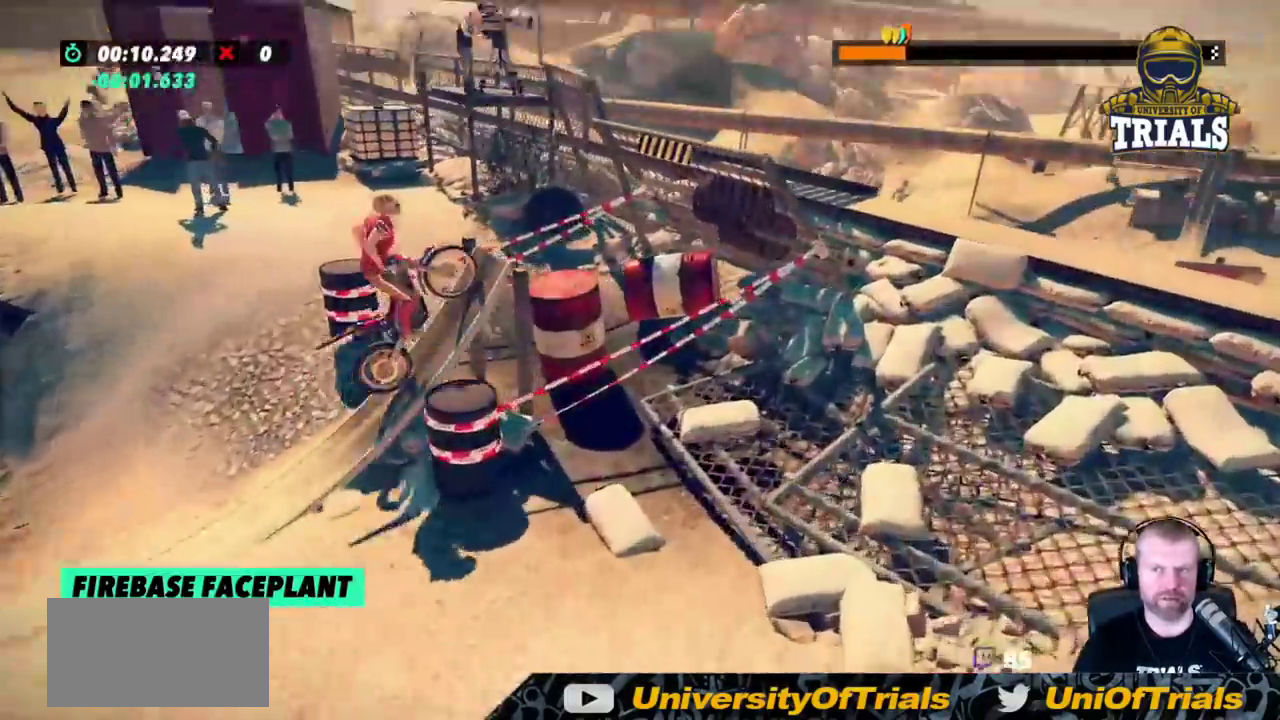
{"buttons": [], "left_stick": "center", "events": [[233, "left_stick", "right"], [300, "L2", "down"], [483, "left_stick", "center"], [500, "L2", "up"]]}
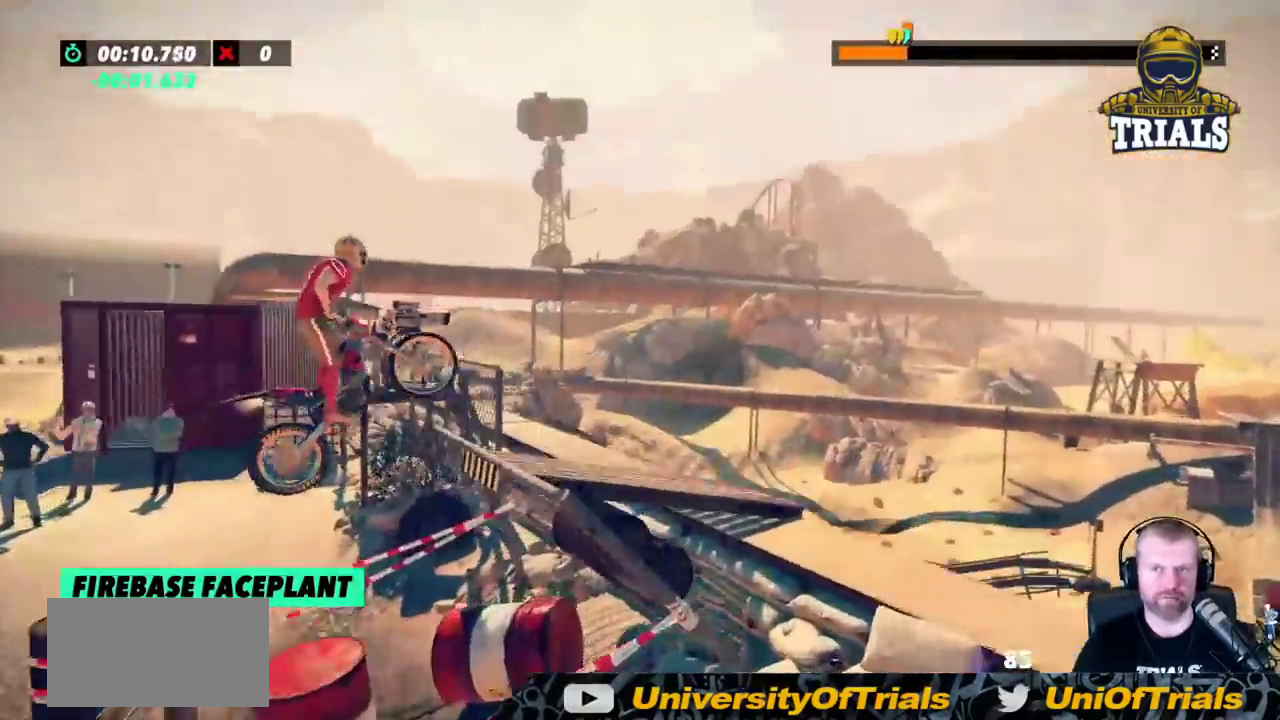
{"buttons": [], "left_stick": "left", "events": [[50, "left_stick", "left"], [200, "left_stick", "center"], [367, "left_stick", "left"]]}
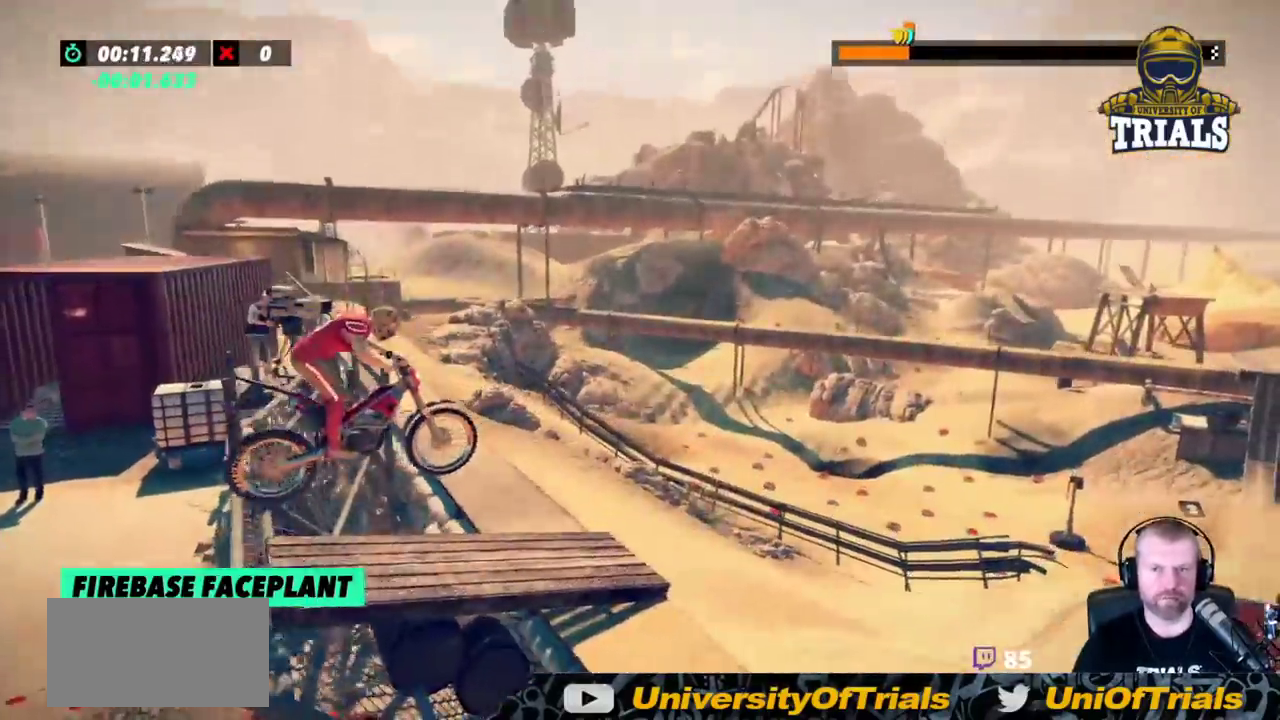
{"buttons": ["R2"], "left_stick": "right", "events": [[17, "left_stick", "center"], [100, "R2", "down"], [100, "left_stick", "left"], [333, "left_stick", "right"]]}
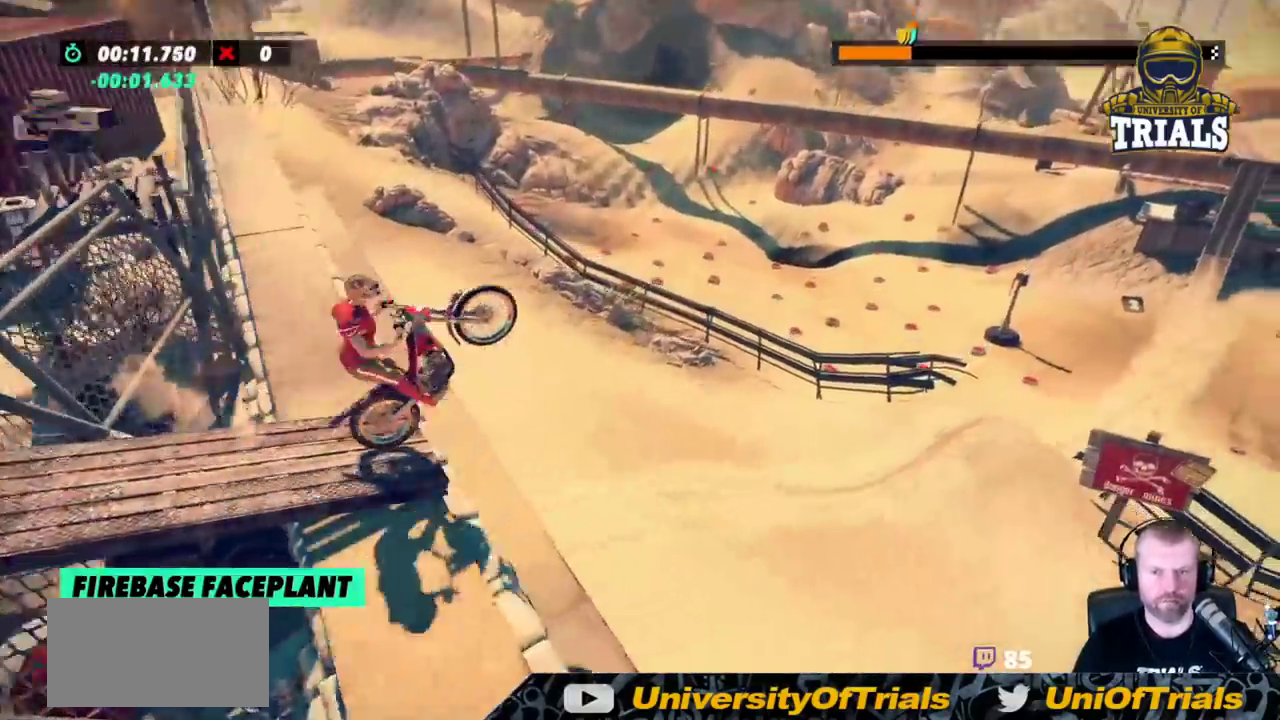
{"buttons": [], "left_stick": "right", "events": [[133, "left_stick", "left"], [283, "left_stick", "center"], [400, "left_stick", "right"], [500, "R2", "up"]]}
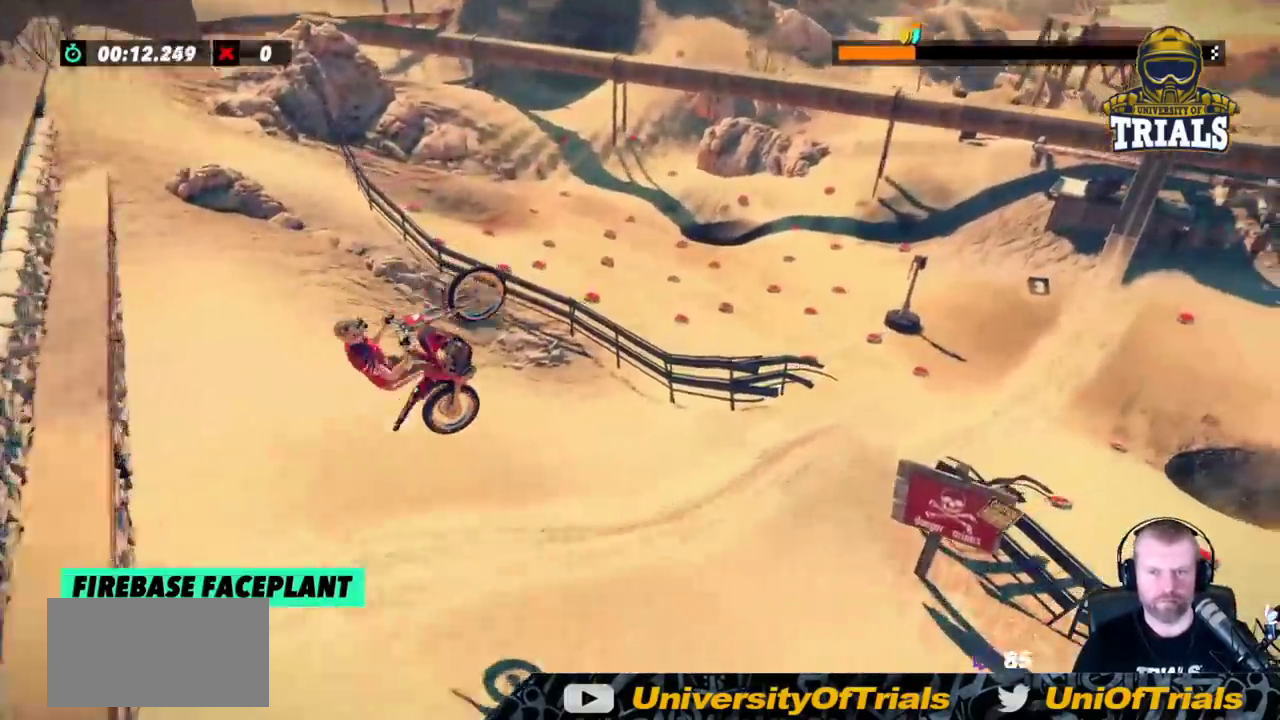
{"buttons": [], "left_stick": "right", "events": [[200, "left_stick", "center"], [383, "left_stick", "right"]]}
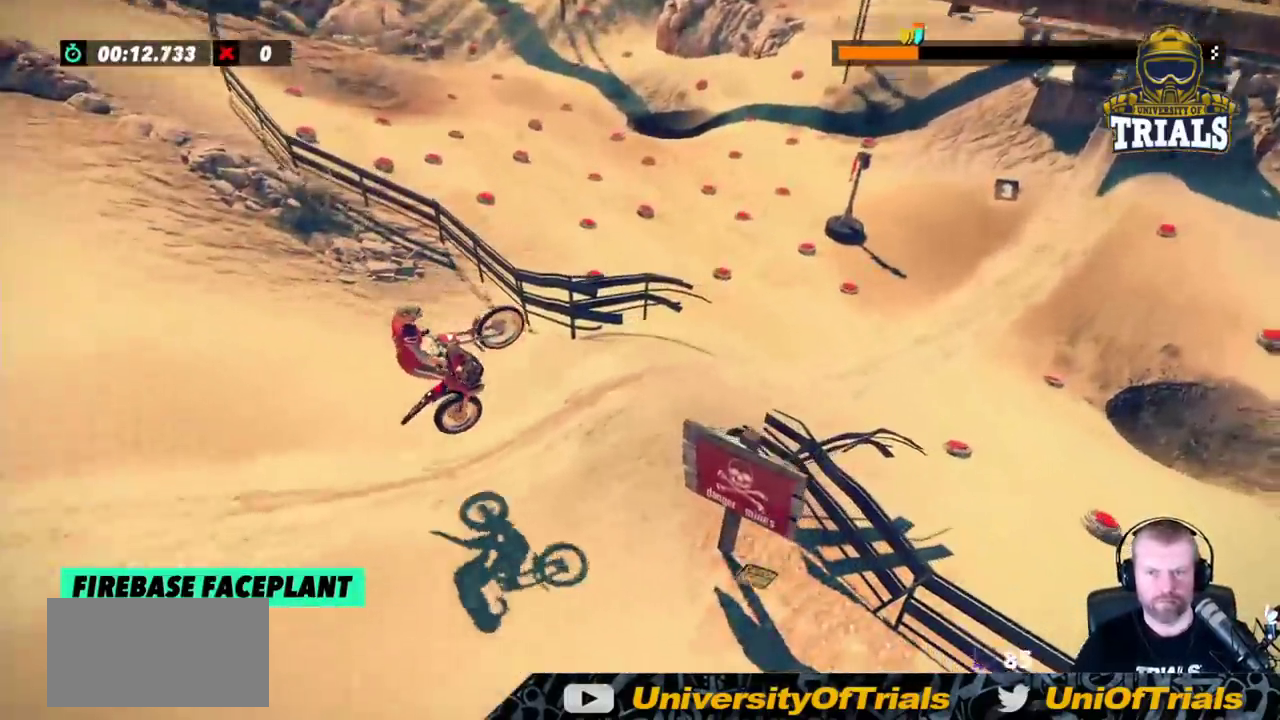
{"buttons": ["R2"], "left_stick": "right", "events": [[17, "R2", "down"], [267, "left_stick", "center"], [350, "left_stick", "right"]]}
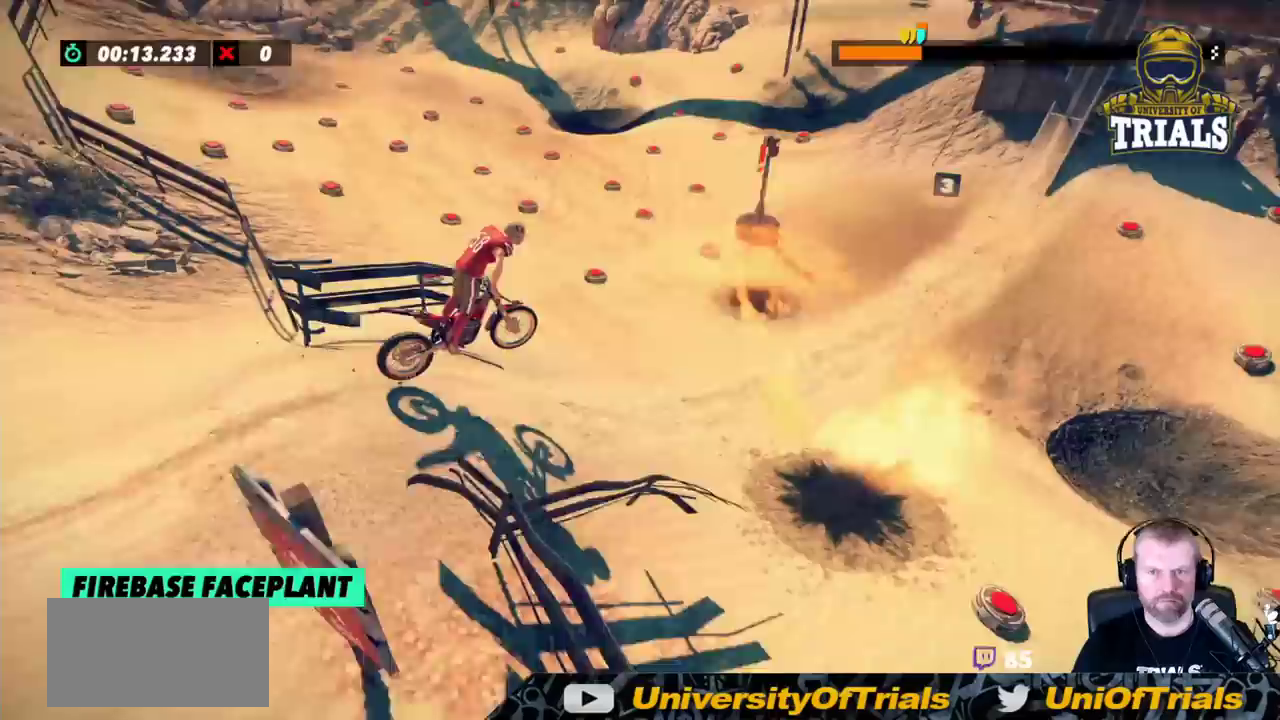
{"buttons": ["R2"], "left_stick": "left", "events": [[17, "left_stick", "left"]]}
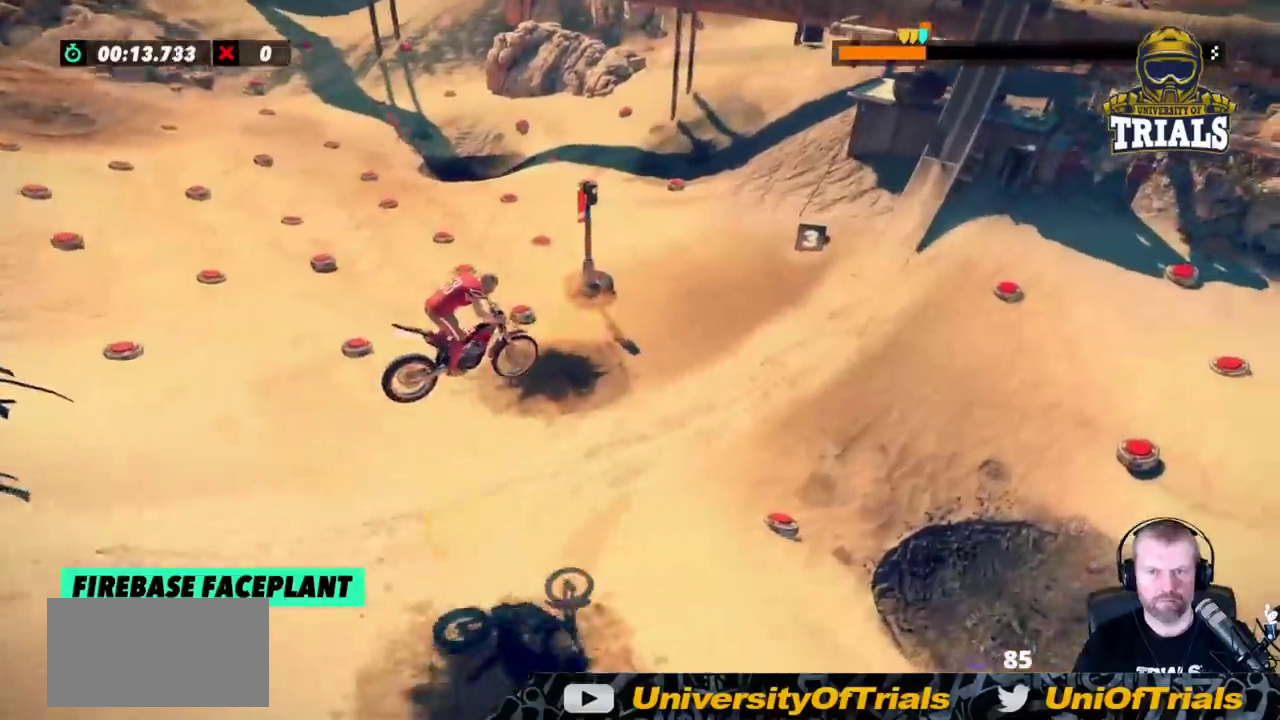
{"buttons": ["R2"], "left_stick": "right", "events": [[150, "left_stick", "right"]]}
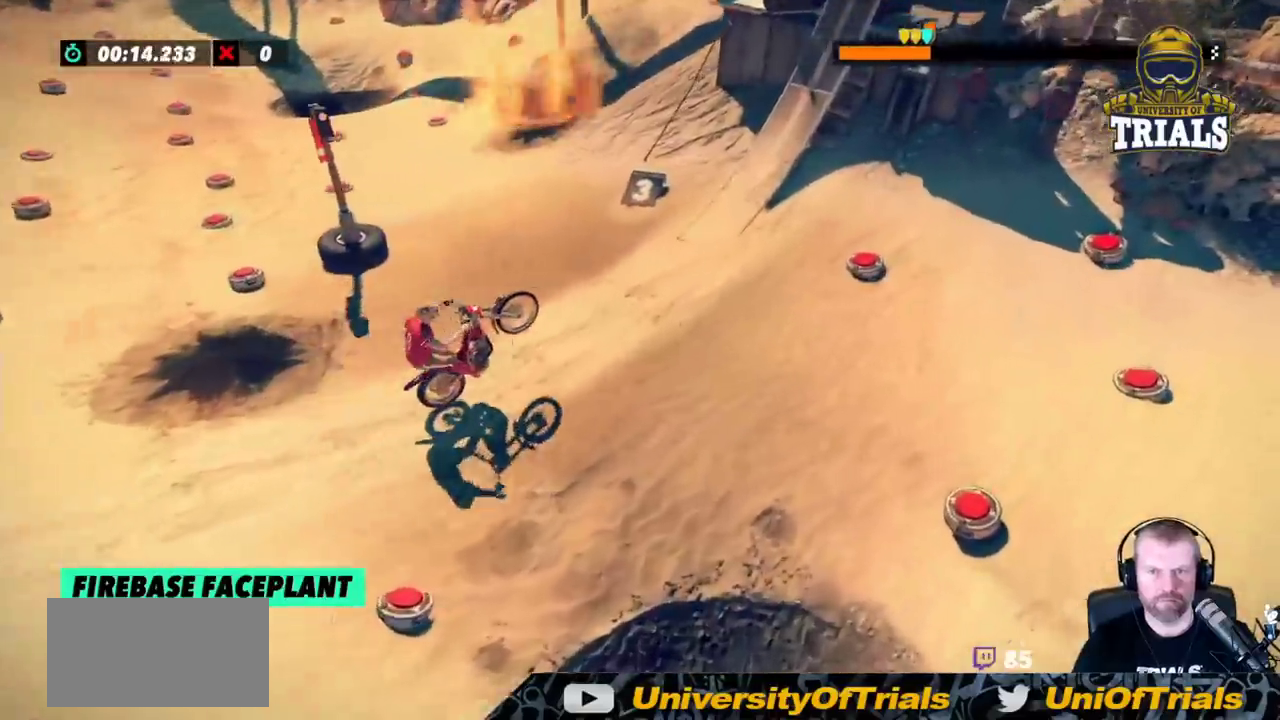
{"buttons": [], "left_stick": "center", "events": [[150, "left_stick", "center"], [183, "R2", "up"]]}
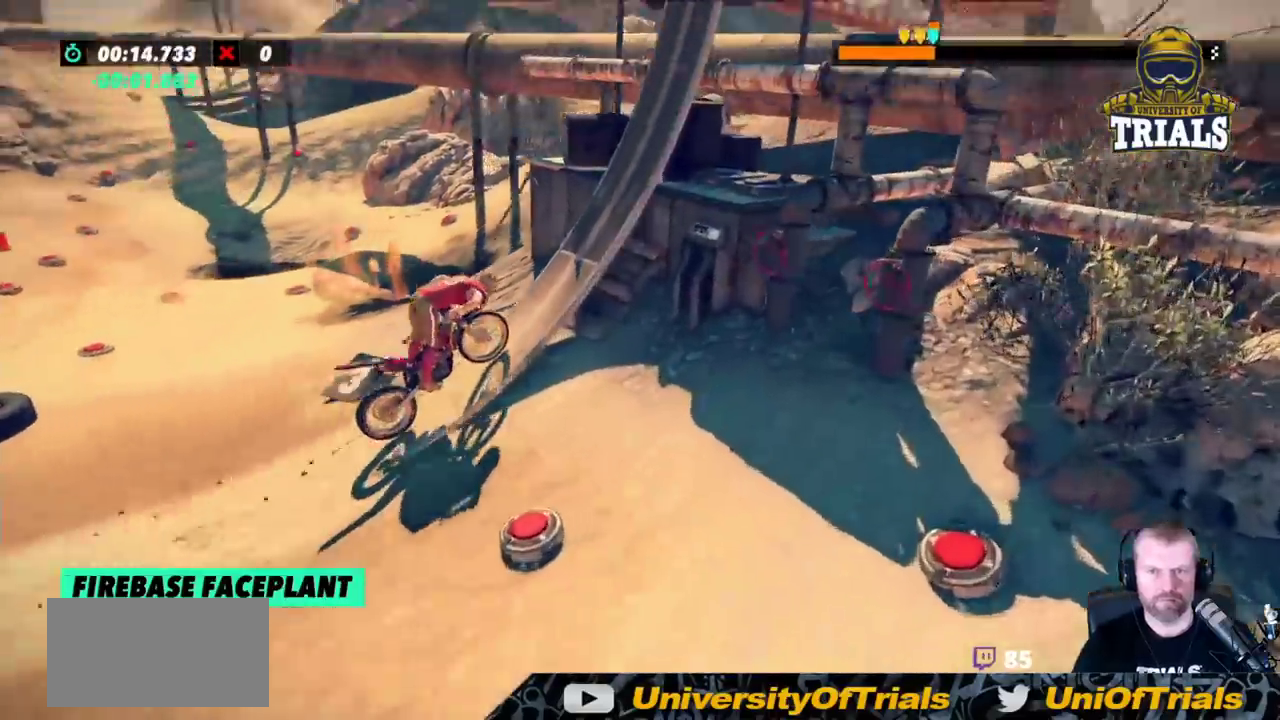
{"buttons": [], "left_stick": "right", "events": [[267, "left_stick", "right"]]}
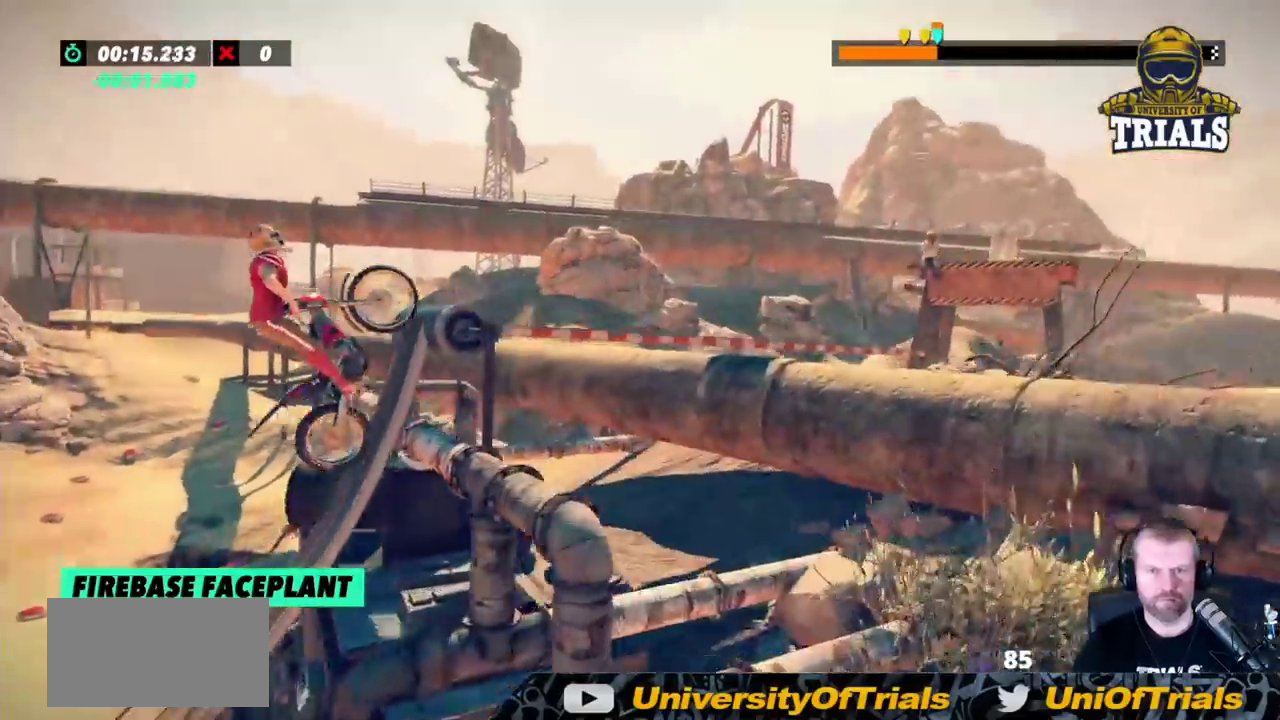
{"buttons": ["L2"], "left_stick": "center", "events": [[17, "L2", "down"], [433, "left_stick", "center"]]}
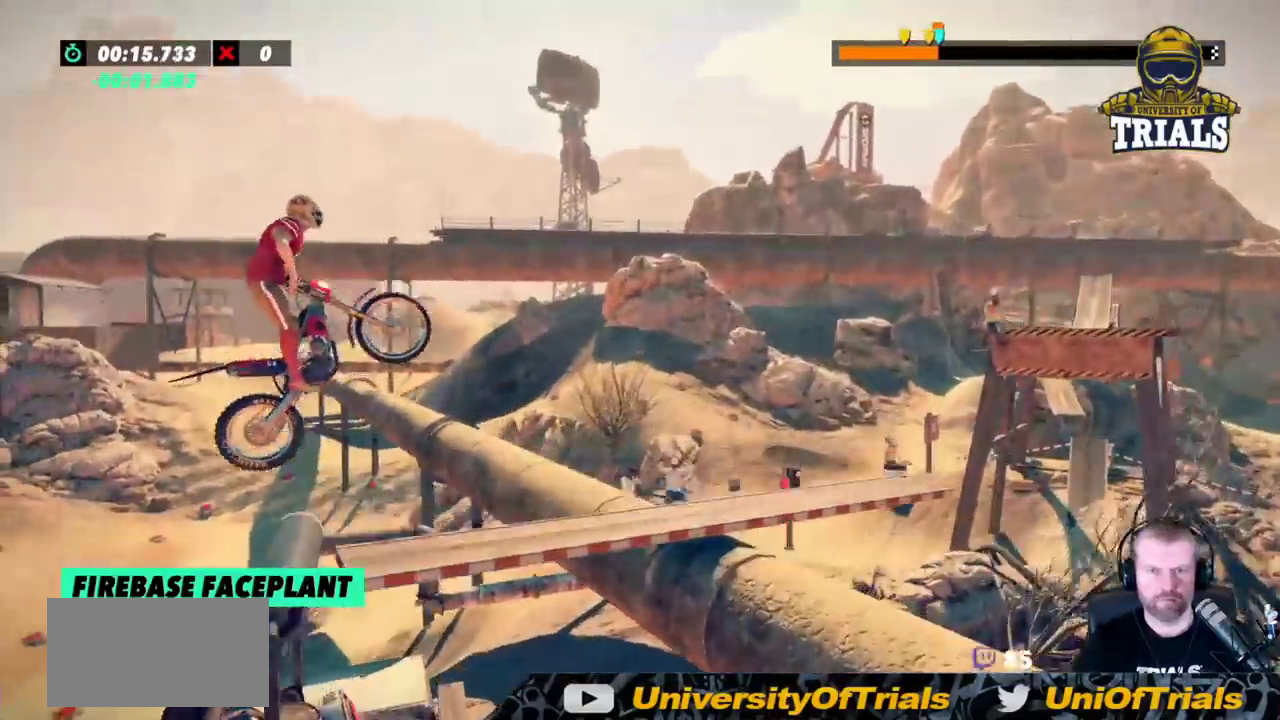
{"buttons": [], "left_stick": "center", "events": [[50, "left_stick", "left"], [233, "L2", "up"], [450, "left_stick", "center"]]}
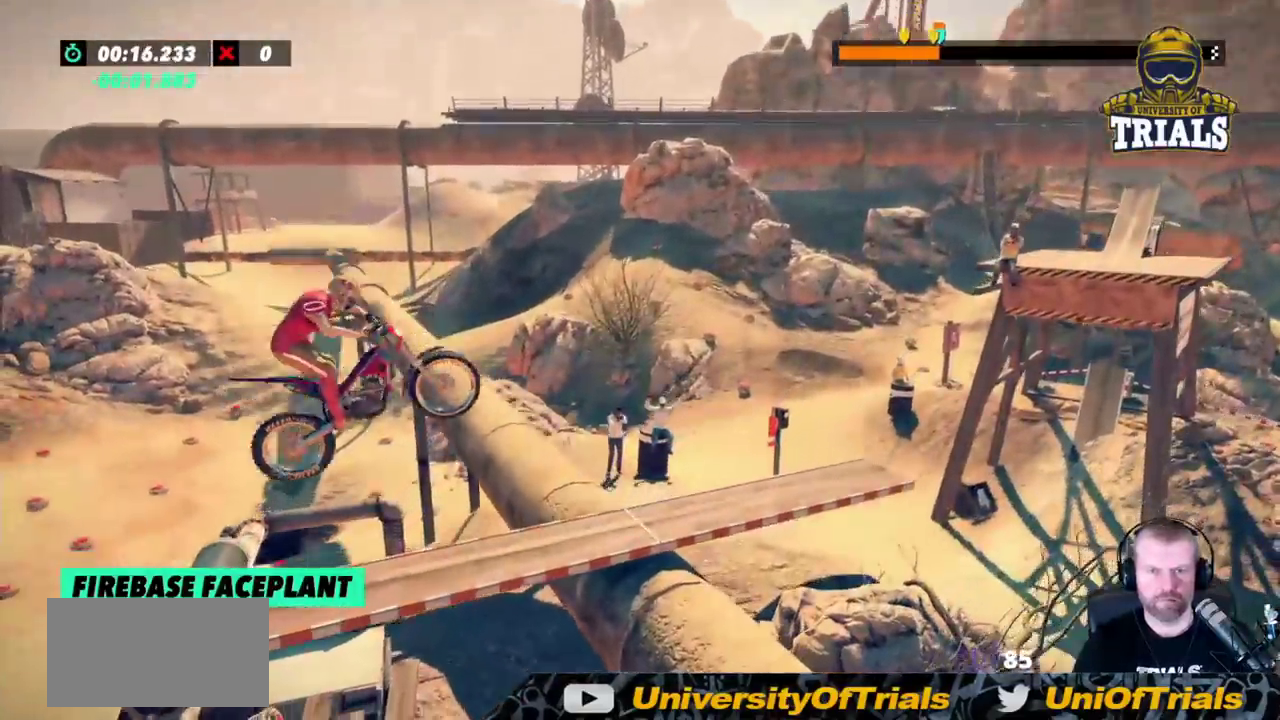
{"buttons": ["R2"], "left_stick": "left", "events": [[100, "left_stick", "right"], [200, "R2", "down"], [333, "left_stick", "left"]]}
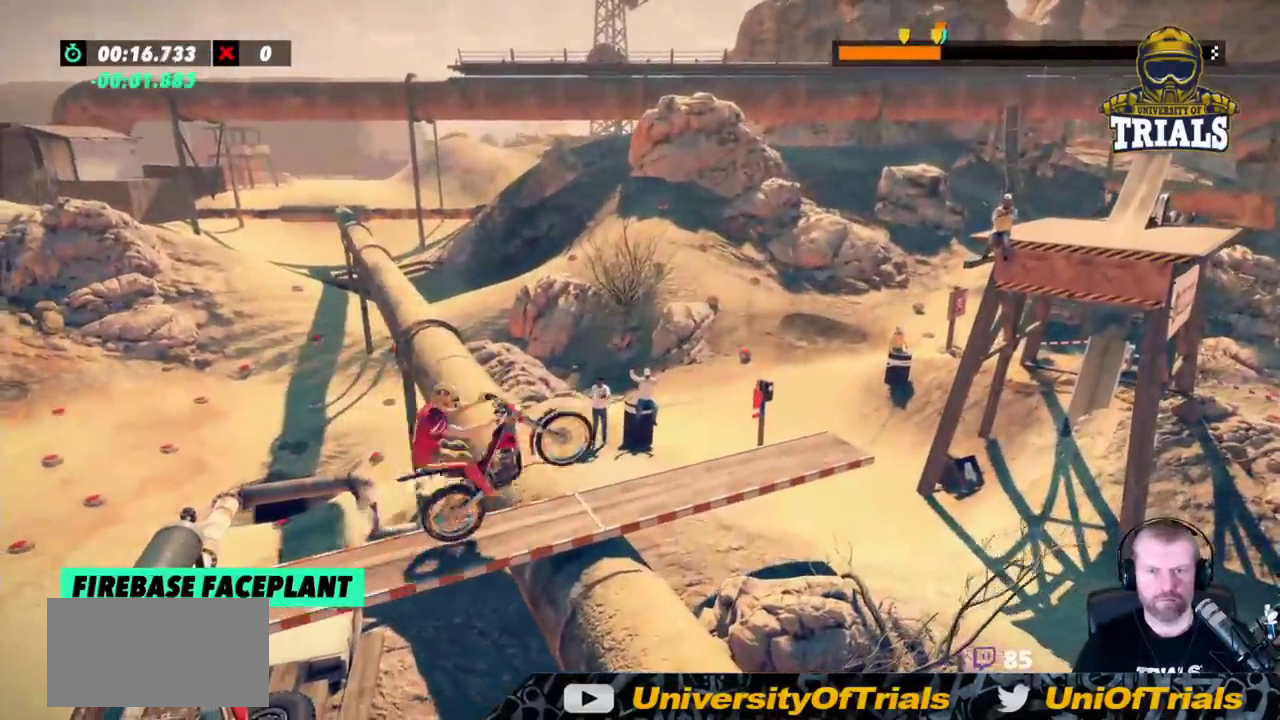
{"buttons": ["L2"], "left_stick": "right", "events": [[300, "left_stick", "right"], [317, "L2", "down"], [383, "R2", "up"]]}
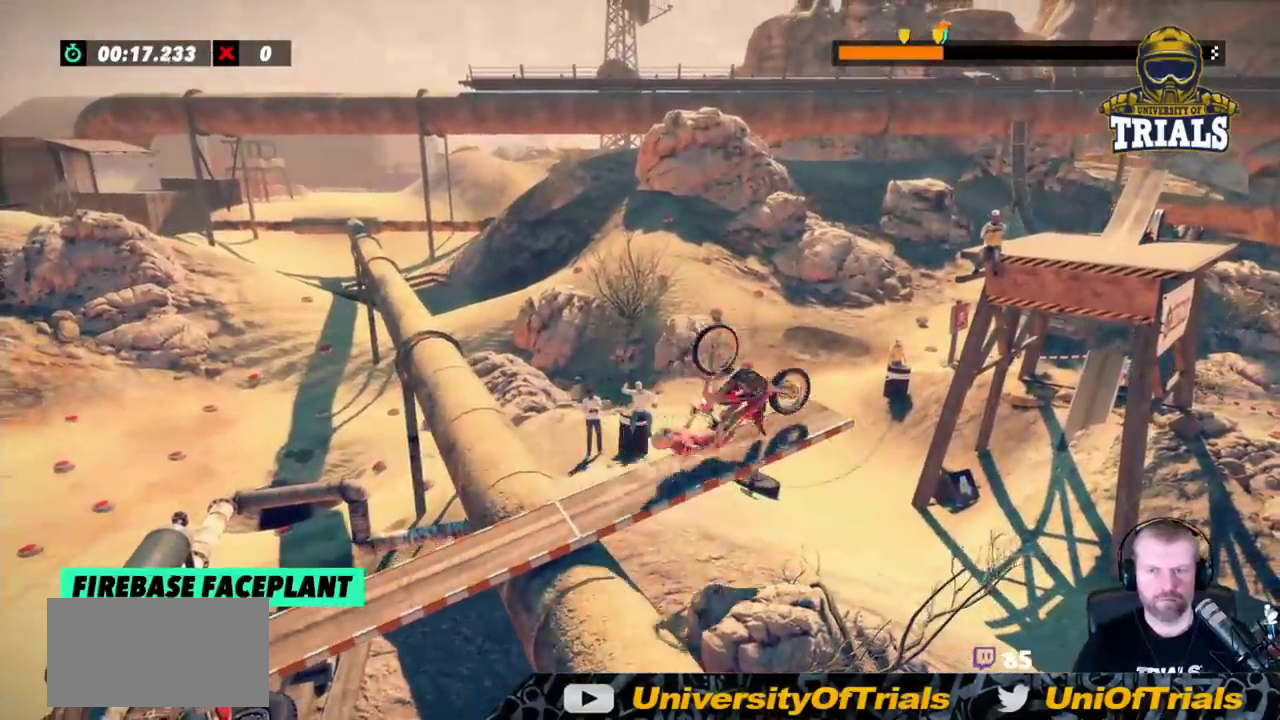
{"buttons": [], "left_stick": "center", "events": [[50, "L2", "up"], [100, "left_stick", "center"]]}
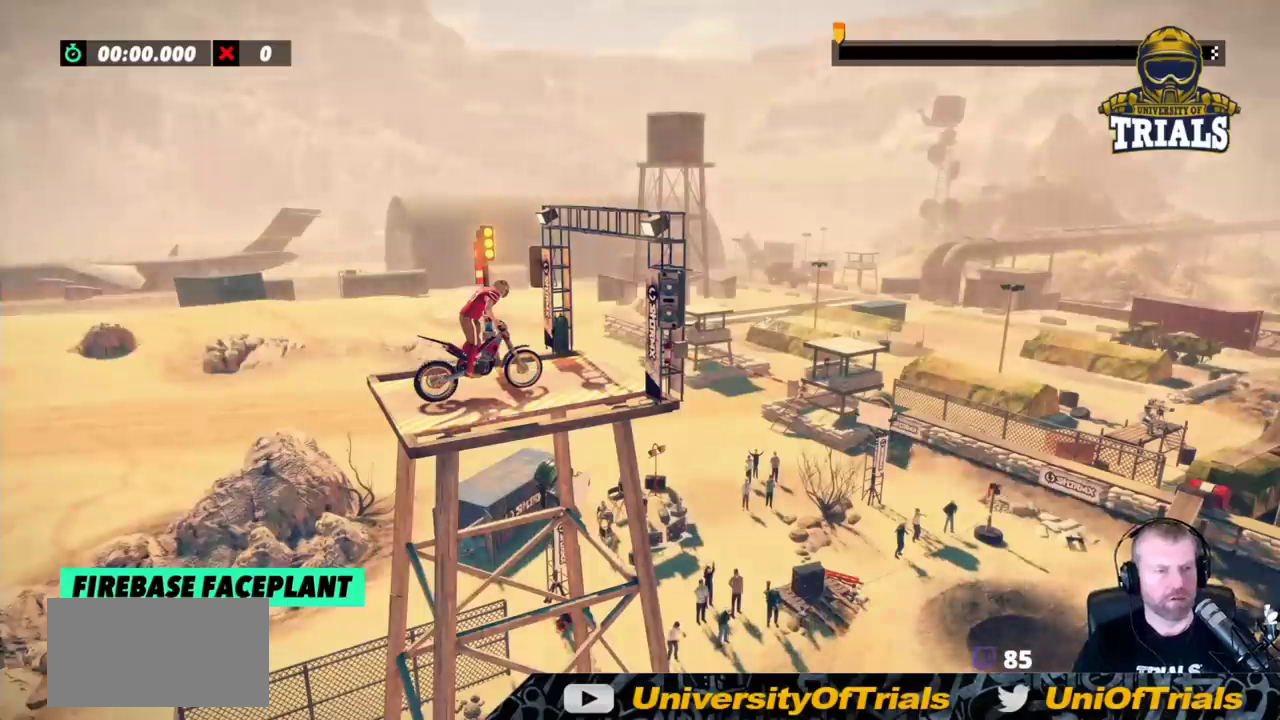
{"buttons": [], "left_stick": "center", "events": []}
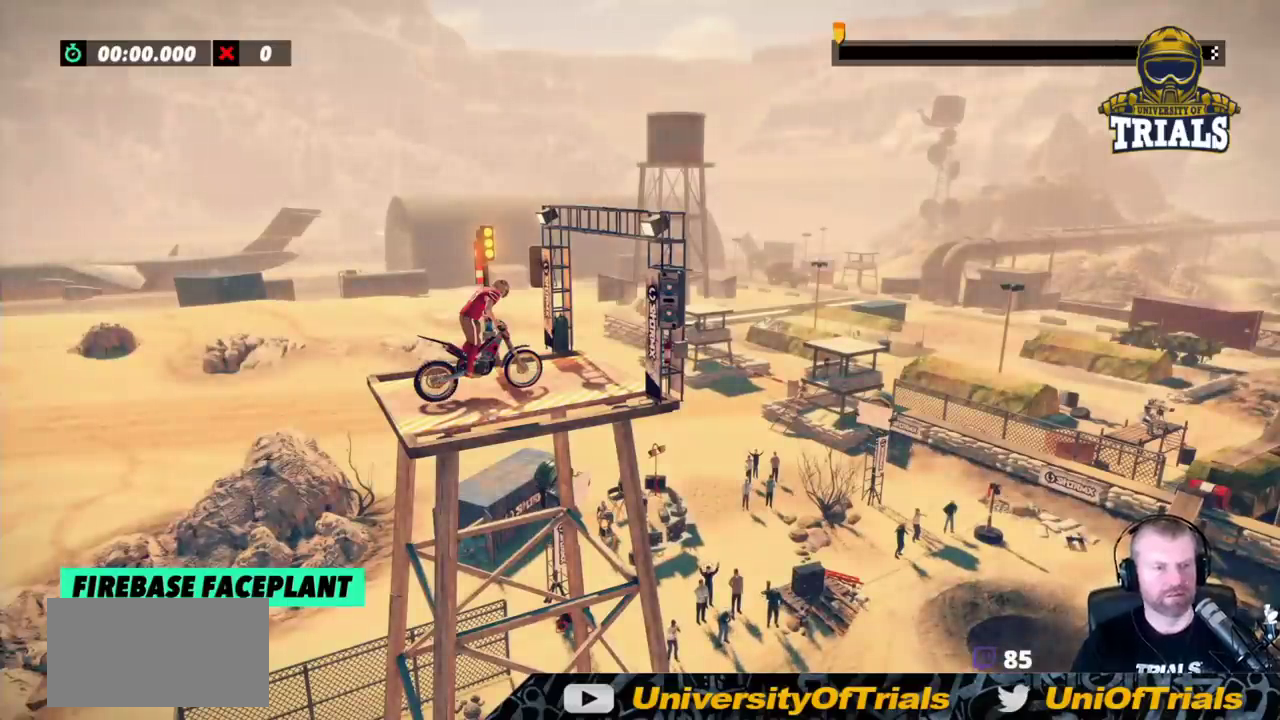
{"buttons": ["R2"], "left_stick": "right", "events": [[300, "R2", "down"], [300, "left_stick", "right"]]}
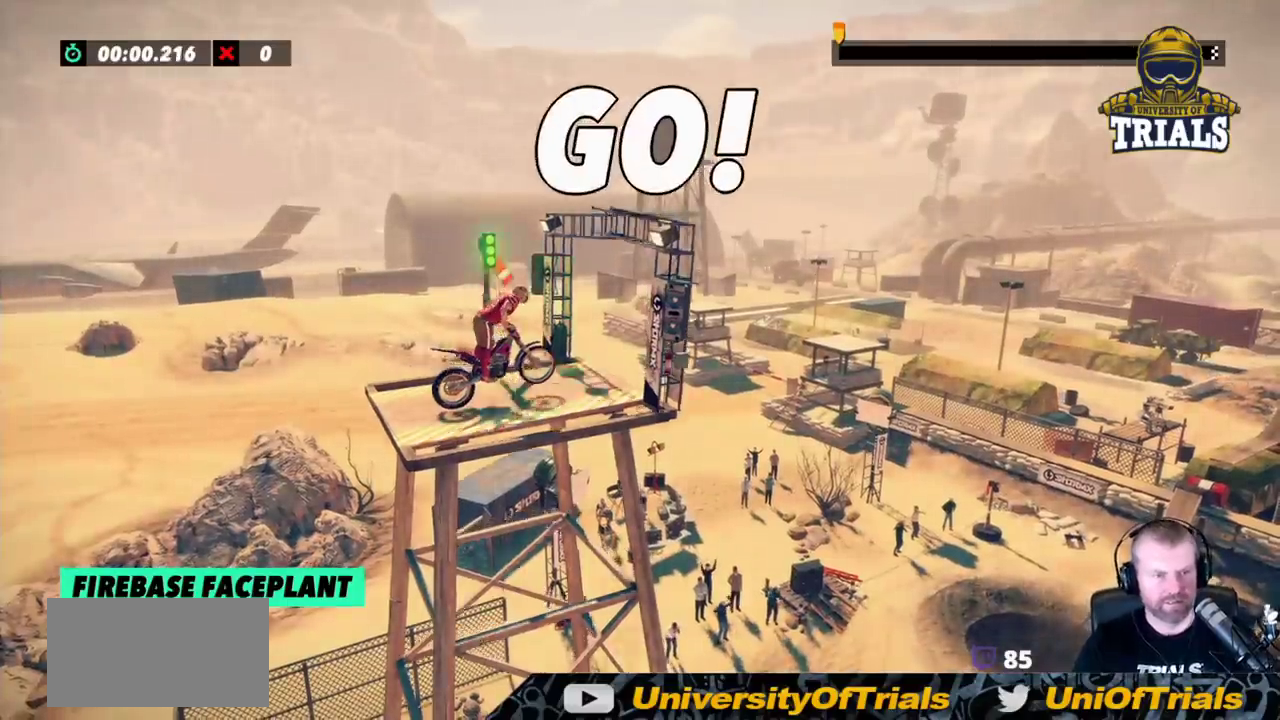
{"buttons": [], "left_stick": "right", "events": [[183, "R2", "up"], [267, "R2", "down"], [400, "R2", "up"]]}
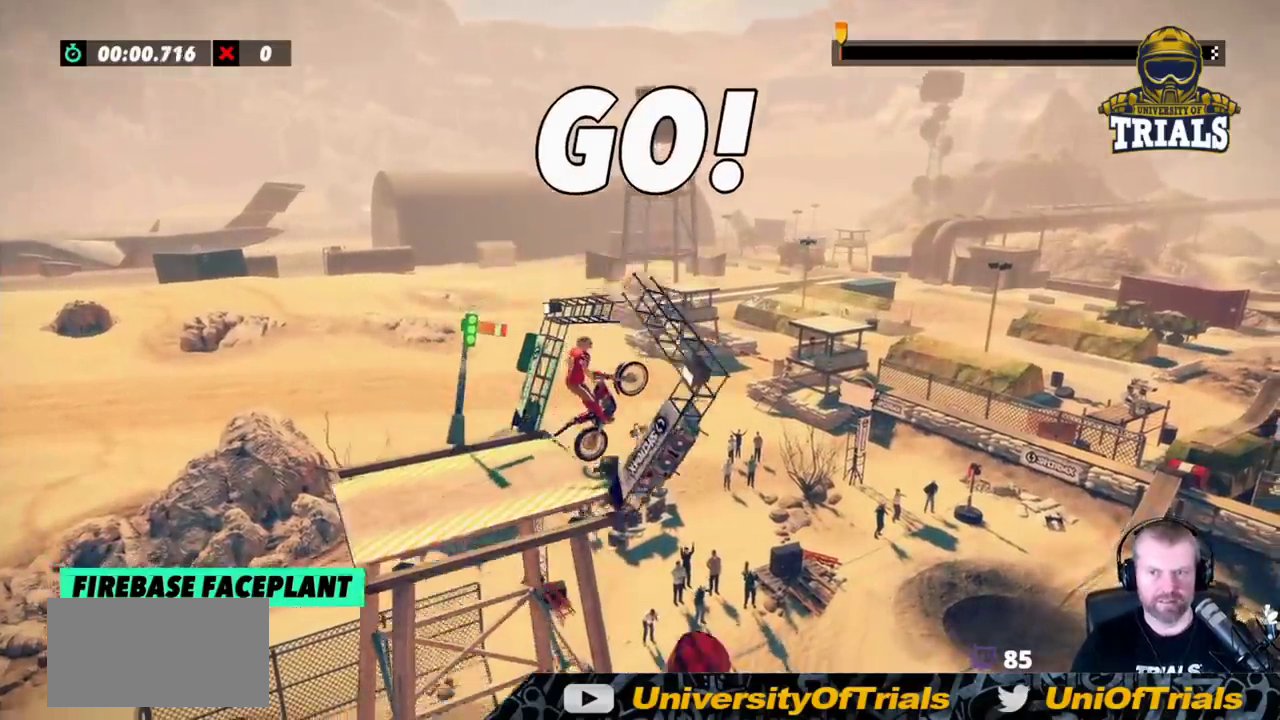
{"buttons": [], "left_stick": "right", "events": [[233, "R2", "down"], [500, "R2", "up"]]}
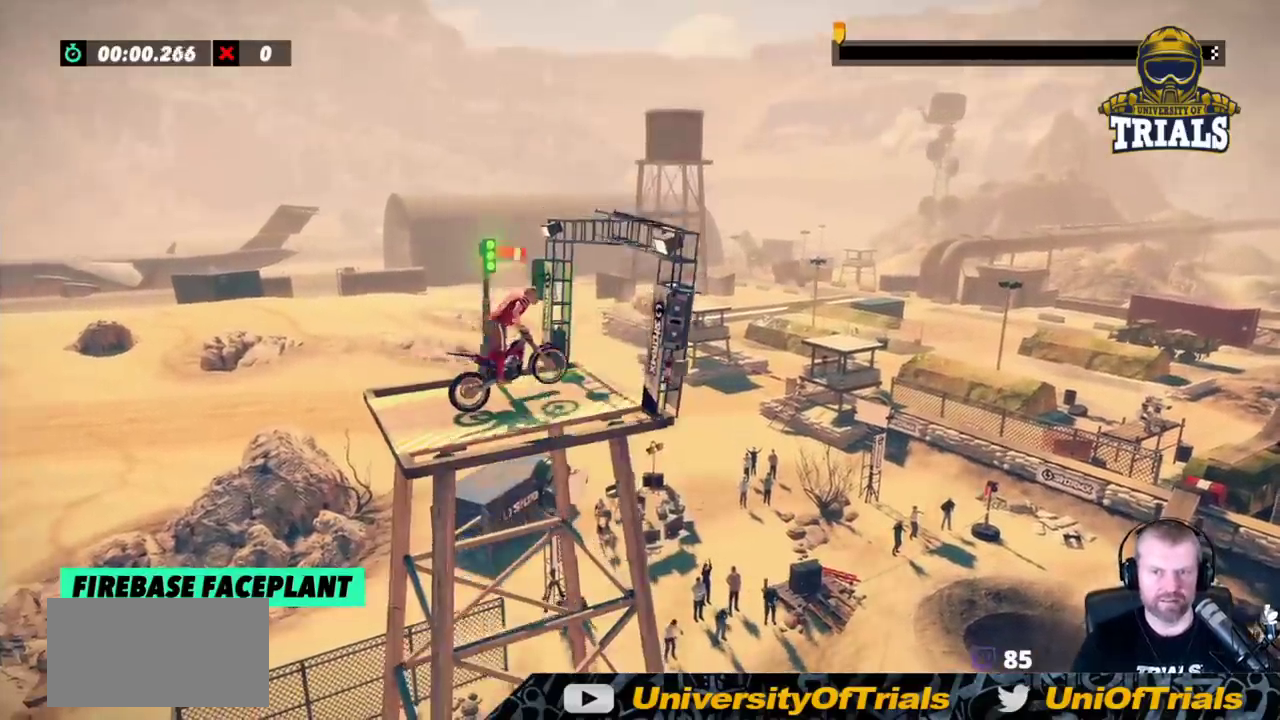
{"buttons": [], "left_stick": "center", "events": [[367, "left_stick", "center"]]}
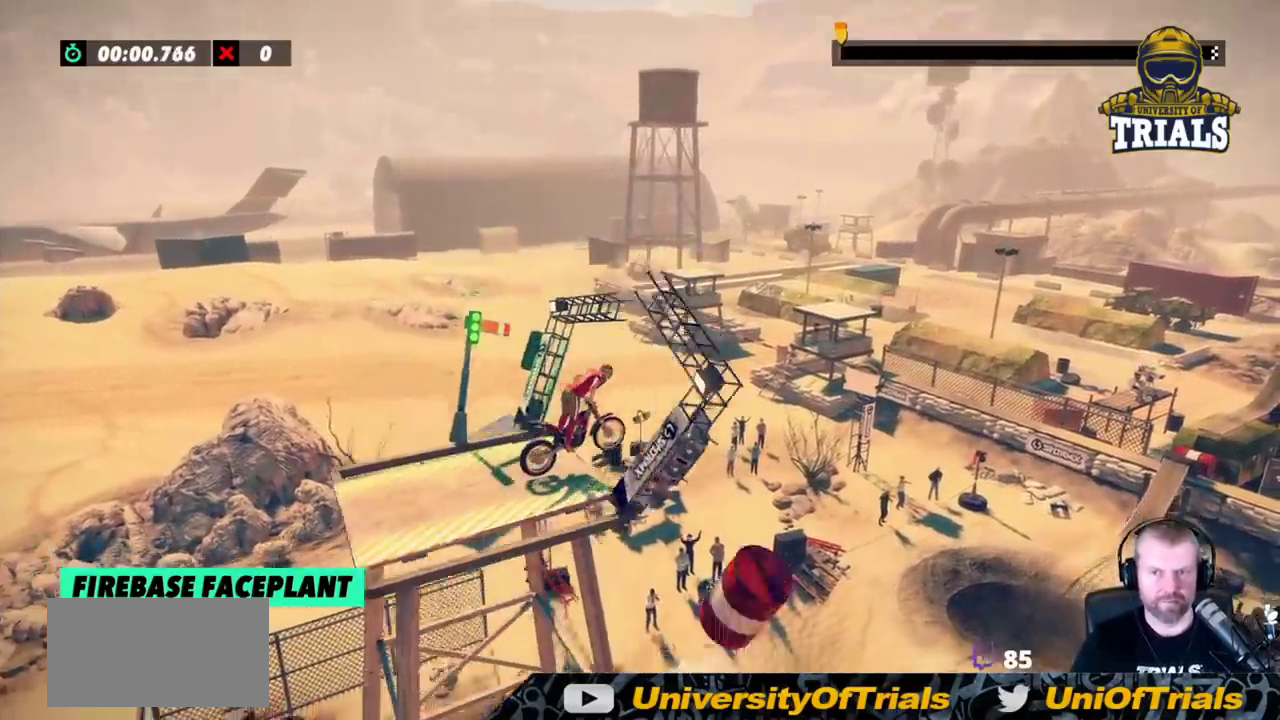
{"buttons": ["R2"], "left_stick": "center", "events": [[67, "R2", "down"], [117, "left_stick", "left"], [283, "left_stick", "center"]]}
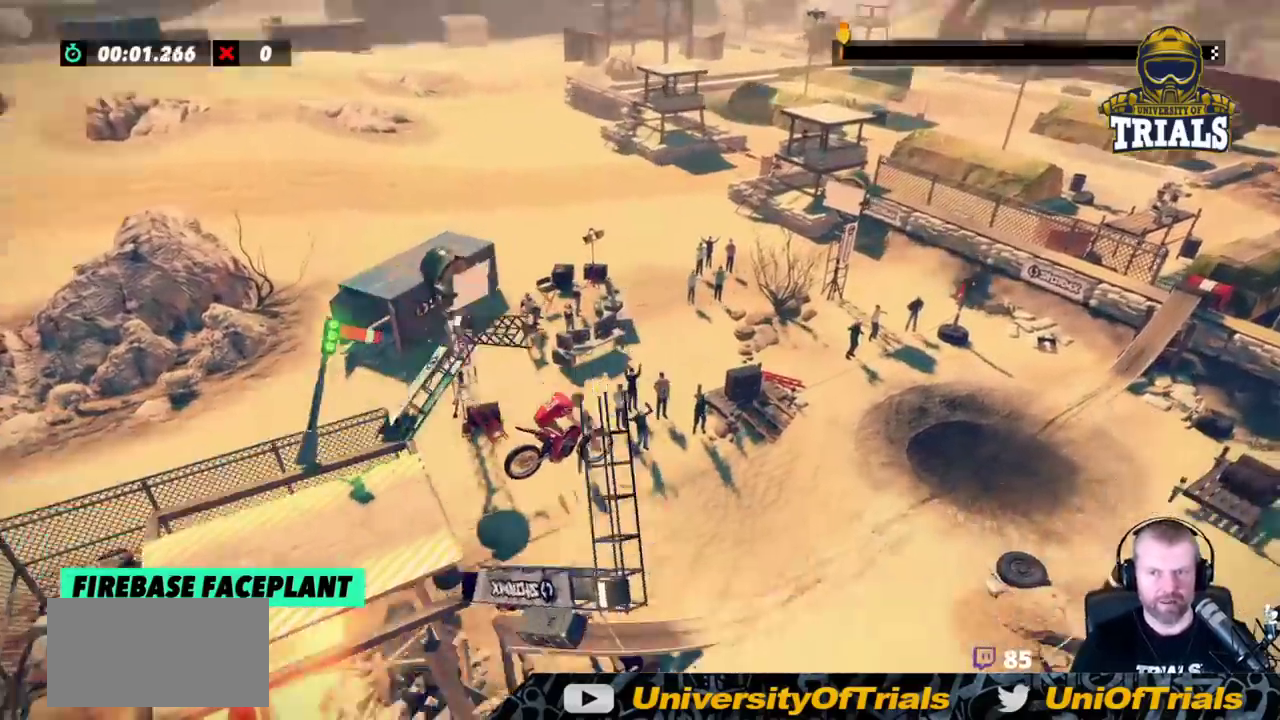
{"buttons": ["R2"], "left_stick": "left", "events": [[133, "left_stick", "right"], [283, "left_stick", "center"], [417, "left_stick", "left"]]}